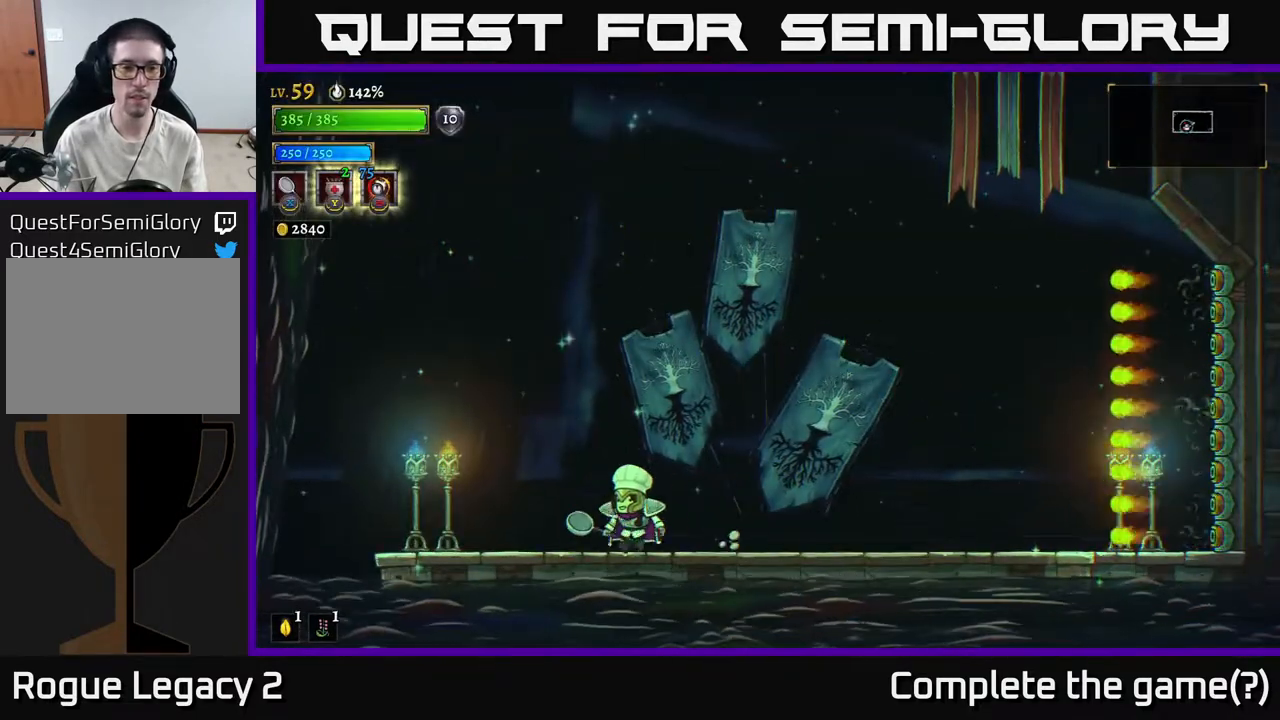
Gameplay with a controller (Xbox layout); each line is a JSON object with the inputs held at the frame after it. "events" lists button and stick changes between this image and that frame as [ms after this image, input, new state], when the widget could be followed in between.
{"buttons": [], "left_stick": "left", "right_stick": "center", "events": [[250, "X", "up"]]}
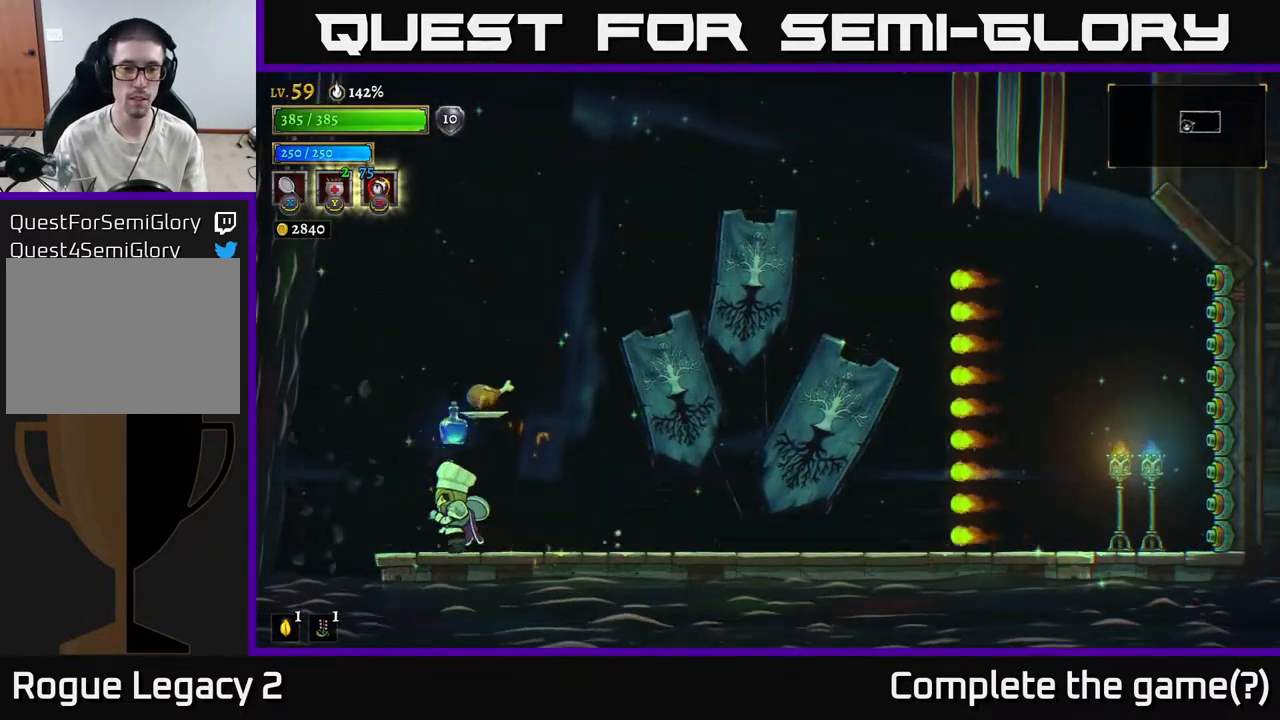
{"buttons": [], "left_stick": "left", "right_stick": "center", "events": [[33, "left_stick", "right"], [250, "left_stick", "center"], [433, "left_stick", "left"]]}
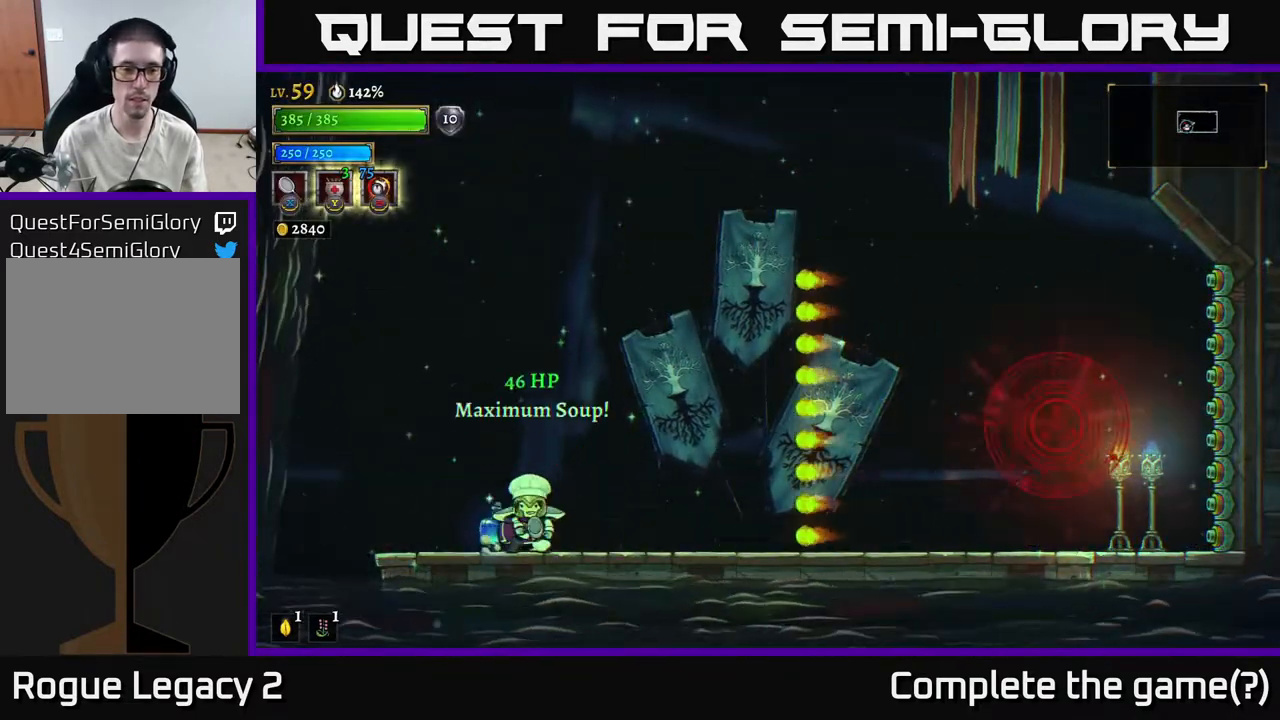
{"buttons": [], "left_stick": "center", "right_stick": "center", "events": [[133, "A", "down"], [250, "left_stick", "center"], [483, "A", "up"]]}
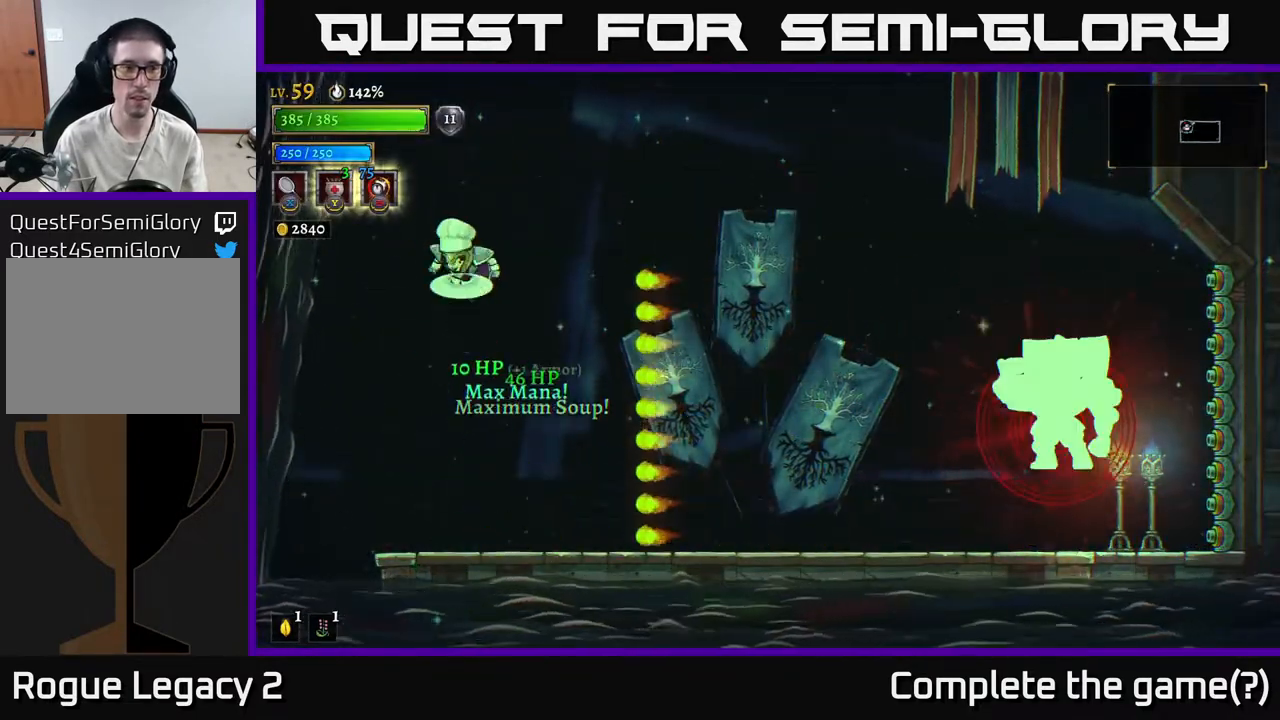
{"buttons": [], "left_stick": "right", "right_stick": "center", "events": [[33, "A", "down"], [150, "left_stick", "right"], [267, "A", "up"]]}
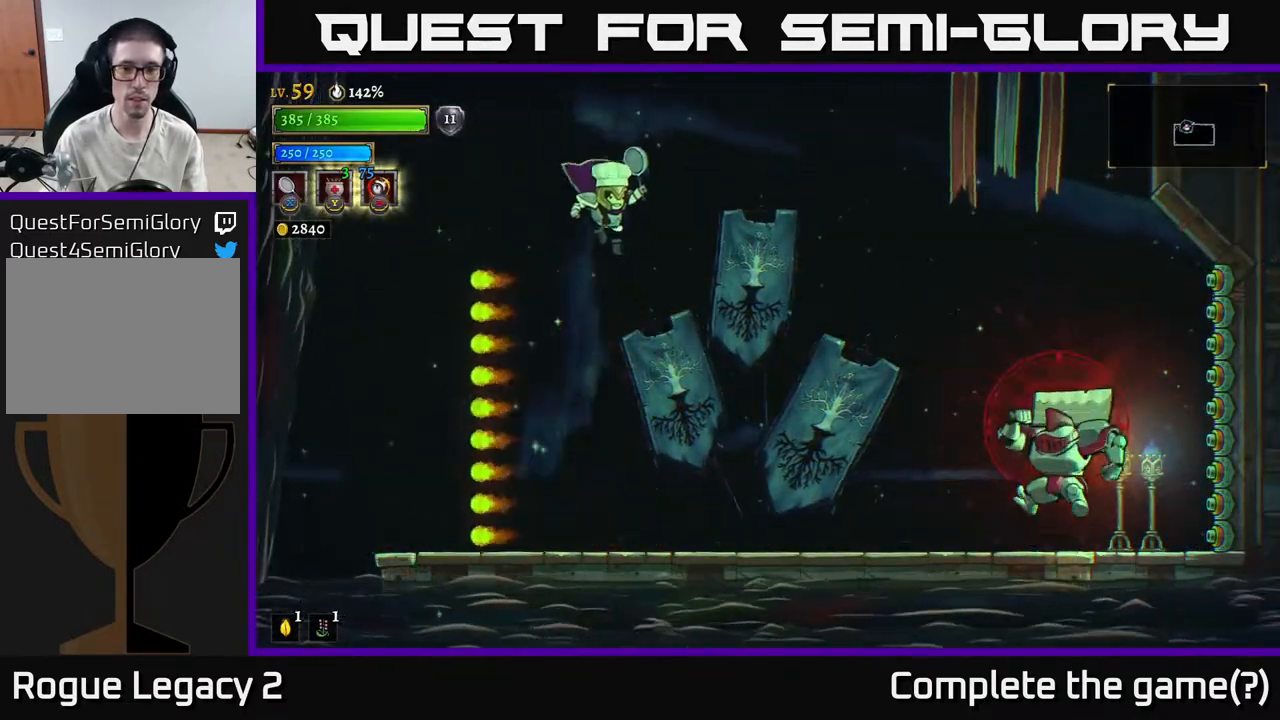
{"buttons": [], "left_stick": "right", "right_stick": "center", "events": [[100, "left_stick", "center"], [300, "left_stick", "right"]]}
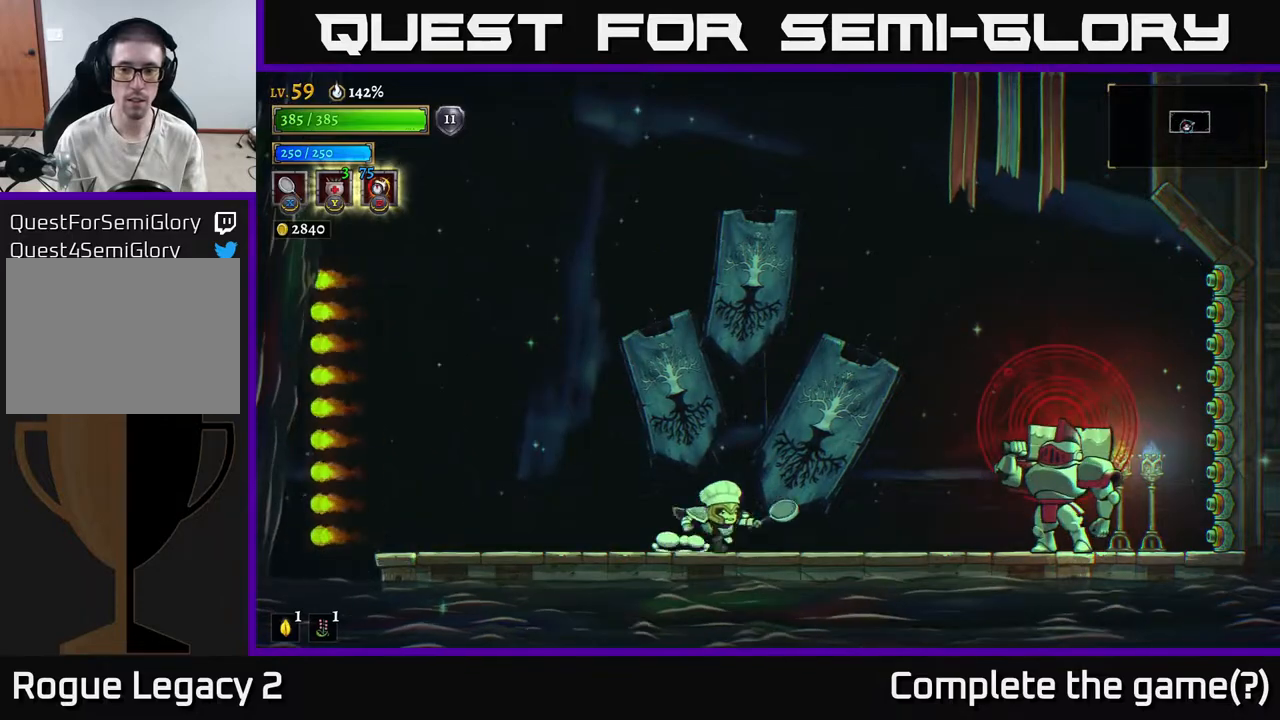
{"buttons": [], "left_stick": "right", "right_stick": "center", "events": [[250, "X", "down"], [450, "X", "up"]]}
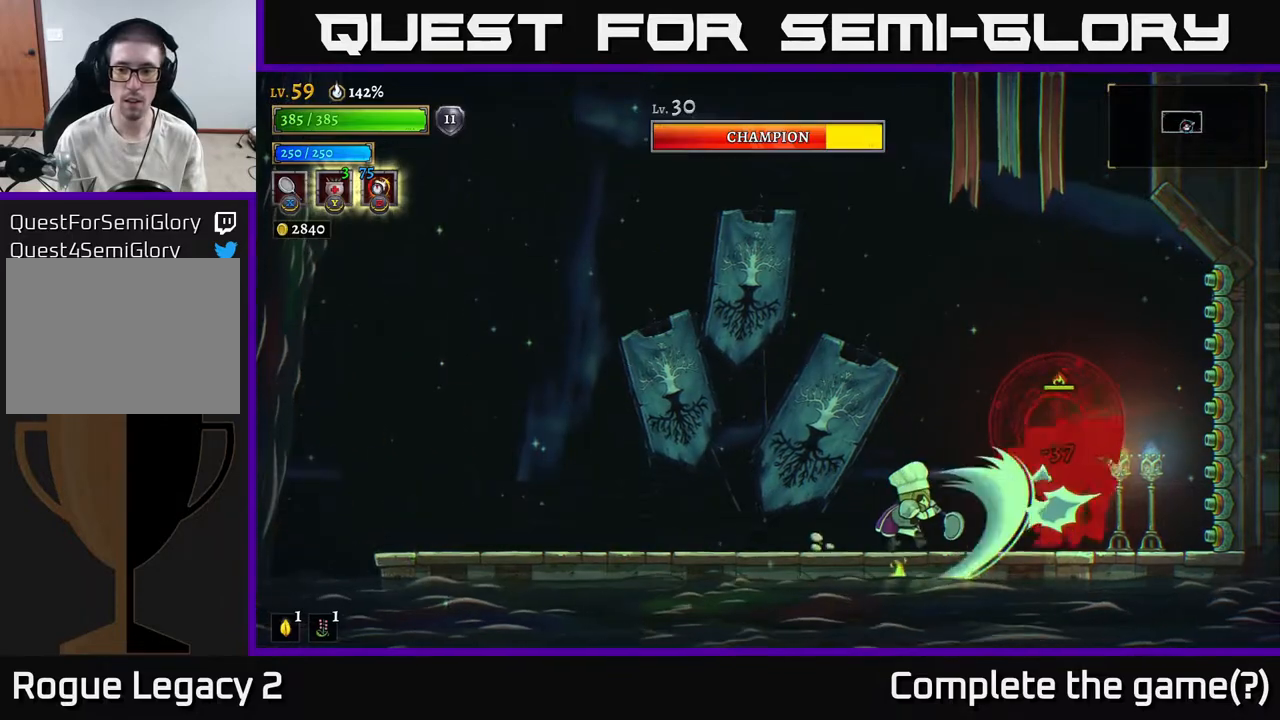
{"buttons": ["X"], "left_stick": "right", "right_stick": "center", "events": [[183, "left_stick", "left"], [350, "left_stick", "right"], [433, "X", "down"]]}
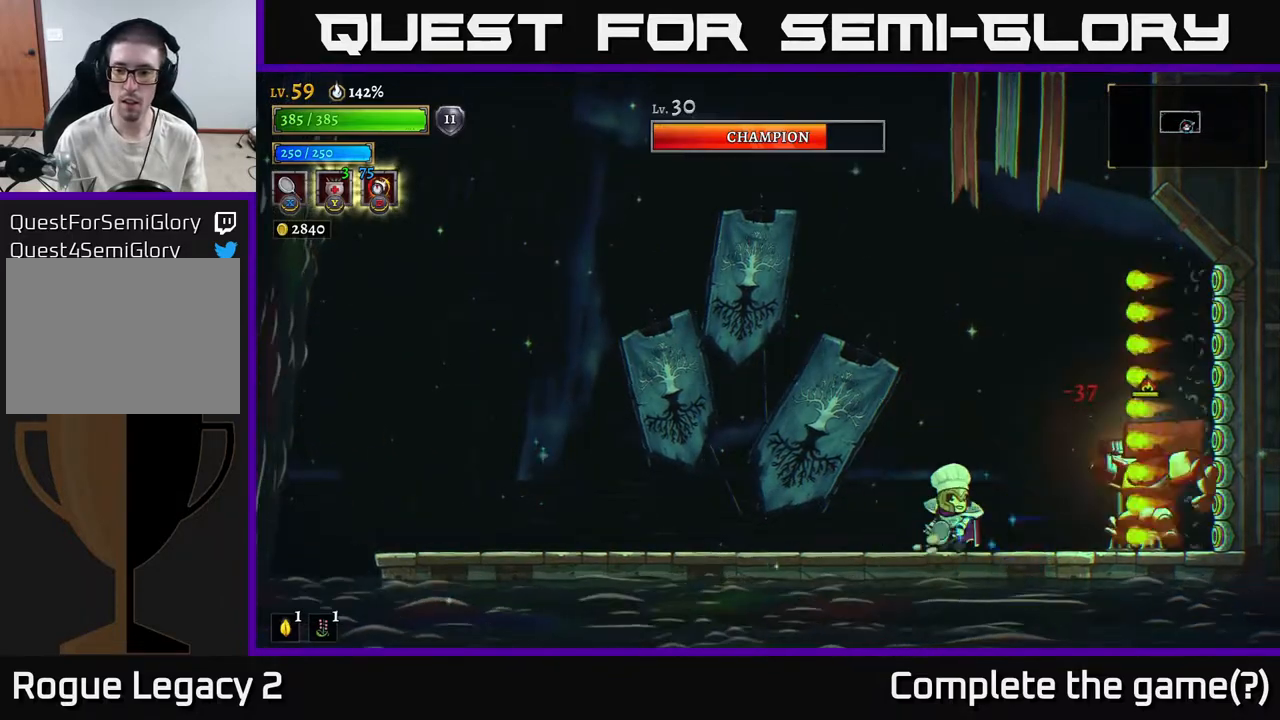
{"buttons": [], "left_stick": "left", "right_stick": "center", "events": [[83, "X", "up"], [150, "left_stick", "center"], [300, "left_stick", "left"]]}
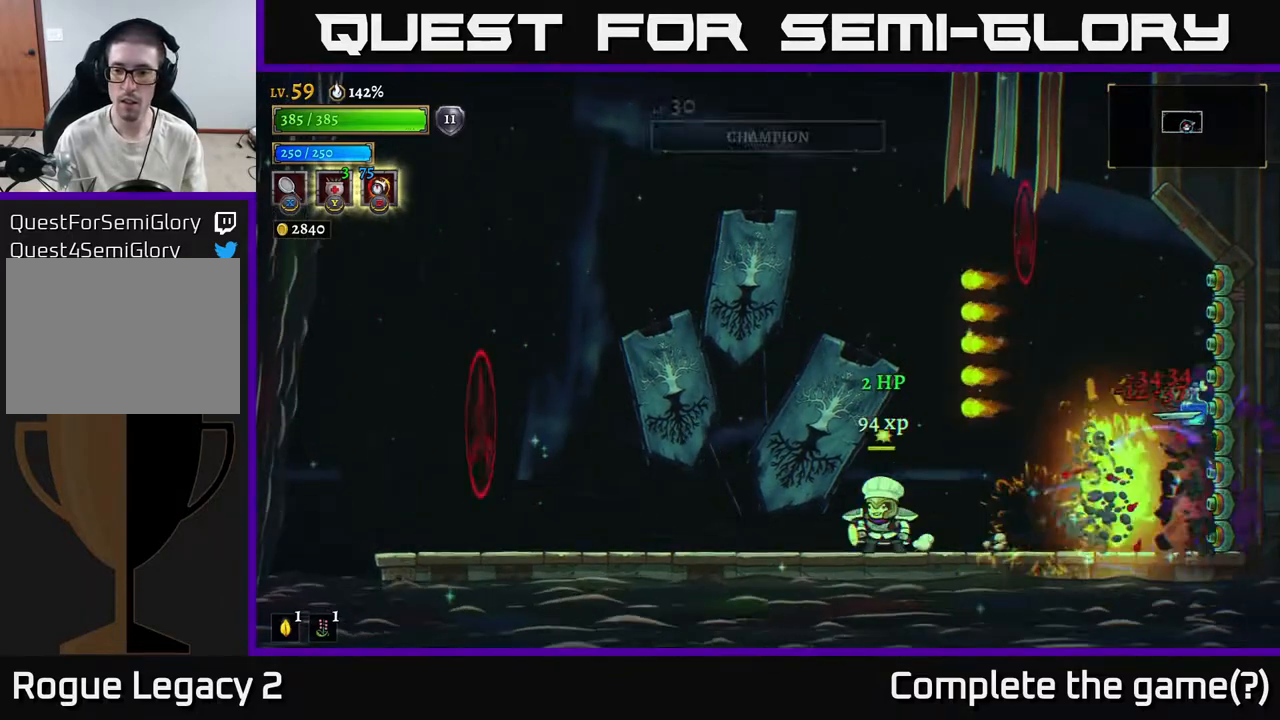
{"buttons": [], "left_stick": "right", "right_stick": "center", "events": [[417, "left_stick", "right"]]}
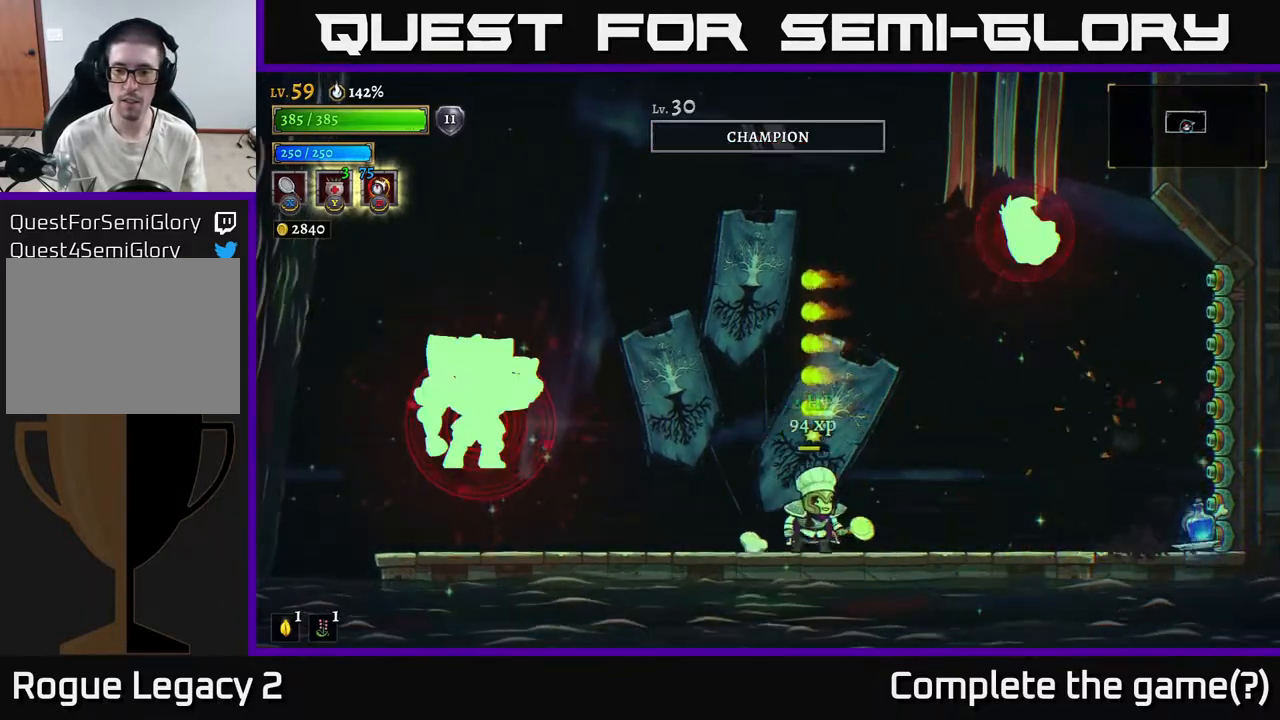
{"buttons": [], "left_stick": "left", "right_stick": "center", "events": [[400, "left_stick", "left"]]}
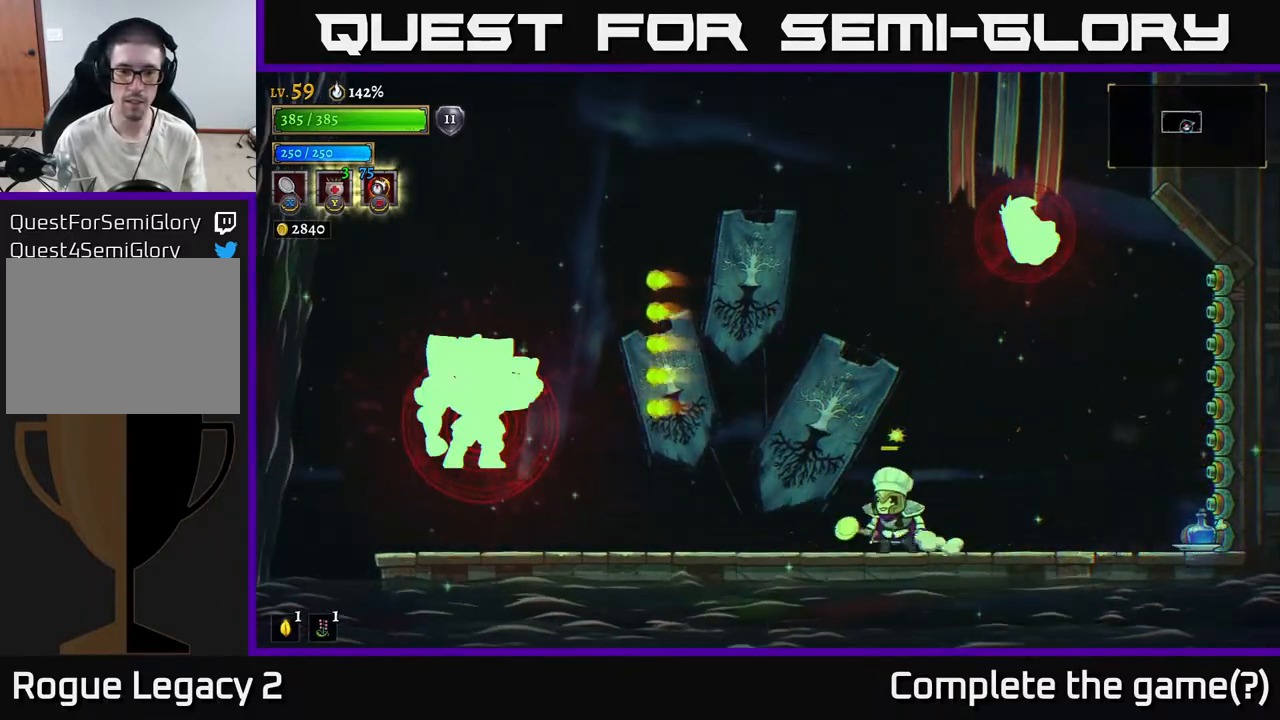
{"buttons": [], "left_stick": "left", "right_stick": "center", "events": []}
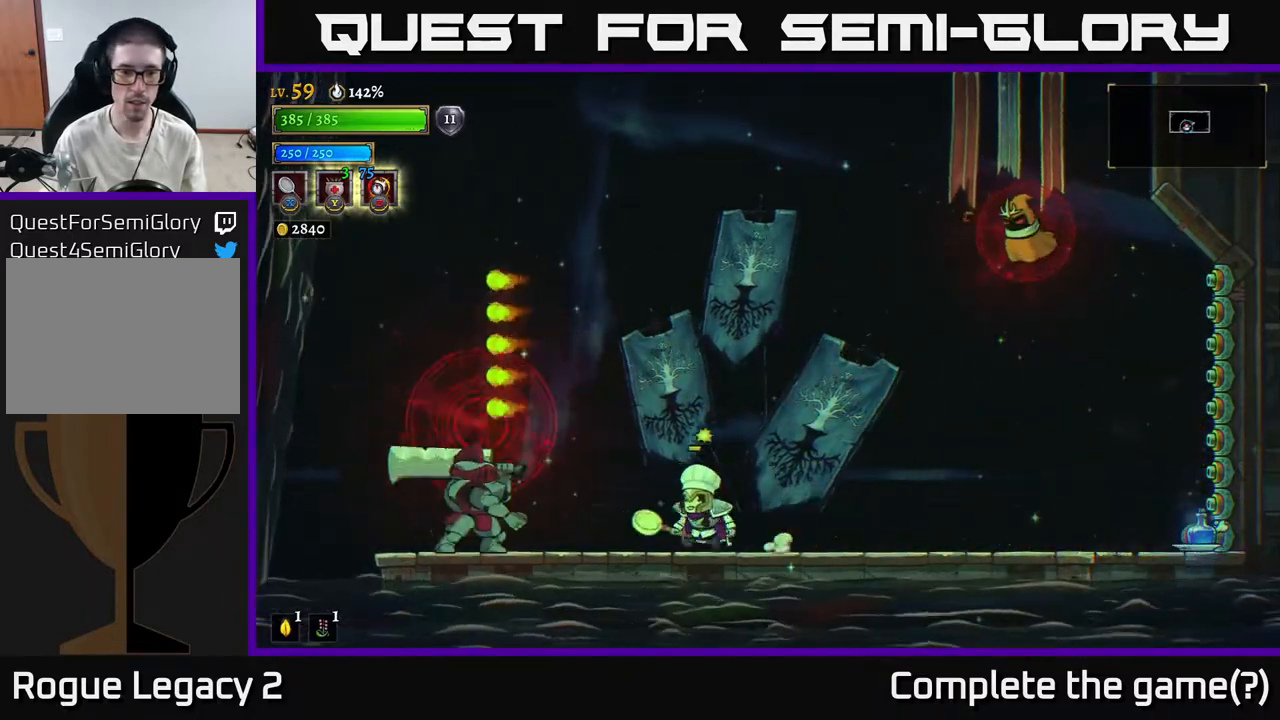
{"buttons": [], "left_stick": "center", "right_stick": "center", "events": [[33, "X", "down"], [233, "X", "up"], [383, "left_stick", "center"]]}
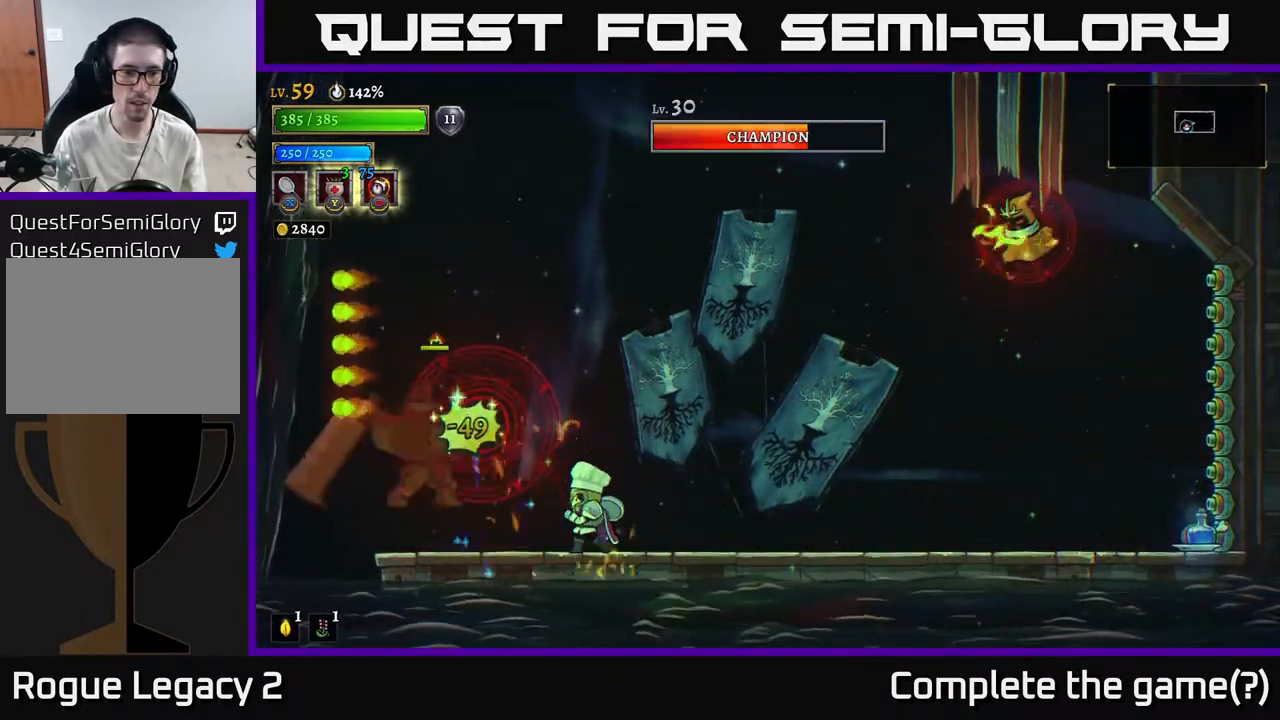
{"buttons": ["A"], "left_stick": "right", "right_stick": "center", "events": [[83, "left_stick", "right"], [100, "A", "down"]]}
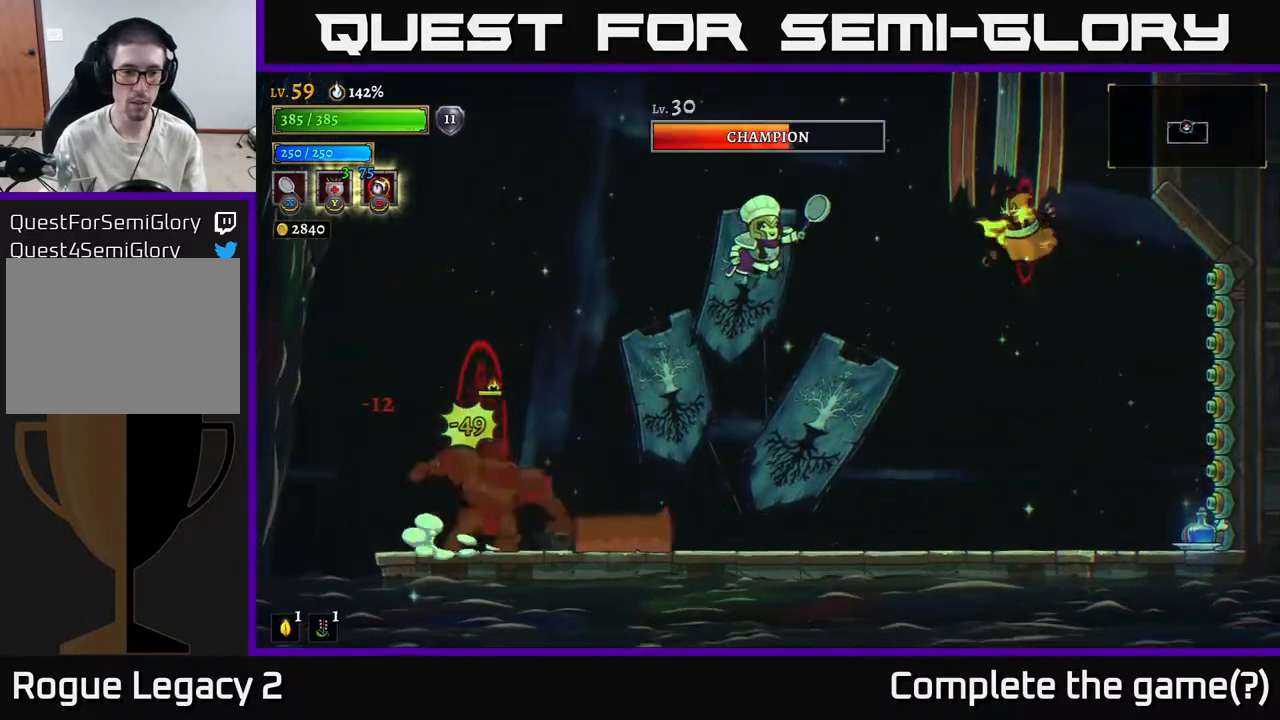
{"buttons": [], "left_stick": "center", "right_stick": "center", "events": [[167, "A", "up"], [233, "left_stick", "left"], [283, "A", "down"], [417, "A", "up"], [450, "left_stick", "center"]]}
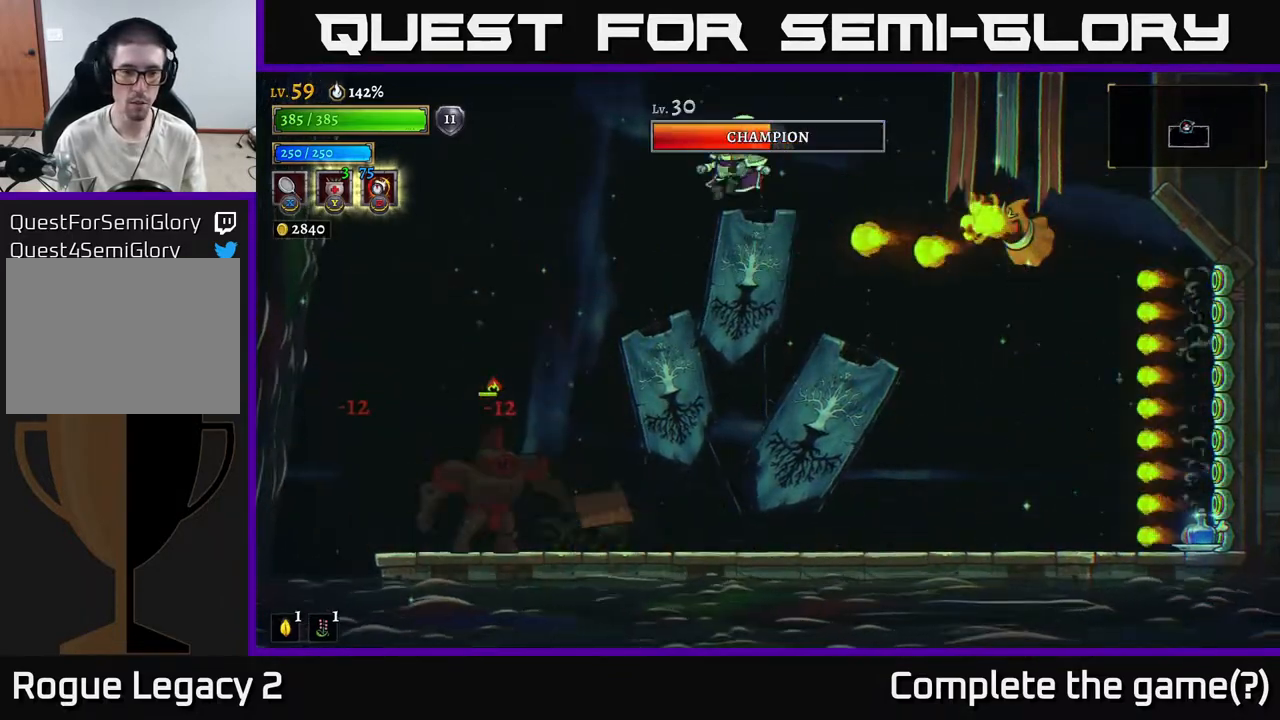
{"buttons": [], "left_stick": "center", "right_stick": "center", "events": [[100, "left_stick", "left"], [267, "X", "down"], [433, "left_stick", "center"], [450, "X", "up"]]}
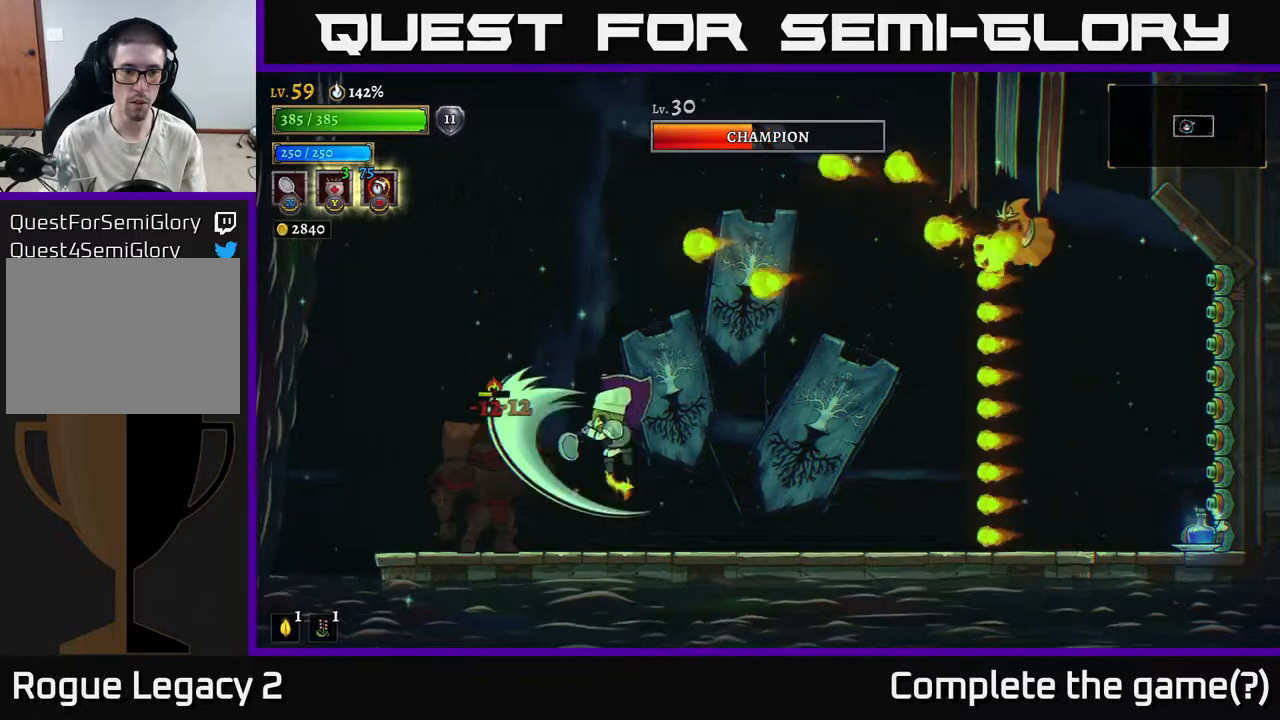
{"buttons": ["X"], "left_stick": "center", "right_stick": "center", "events": [[300, "left_stick", "right"], [400, "X", "down"], [483, "left_stick", "center"]]}
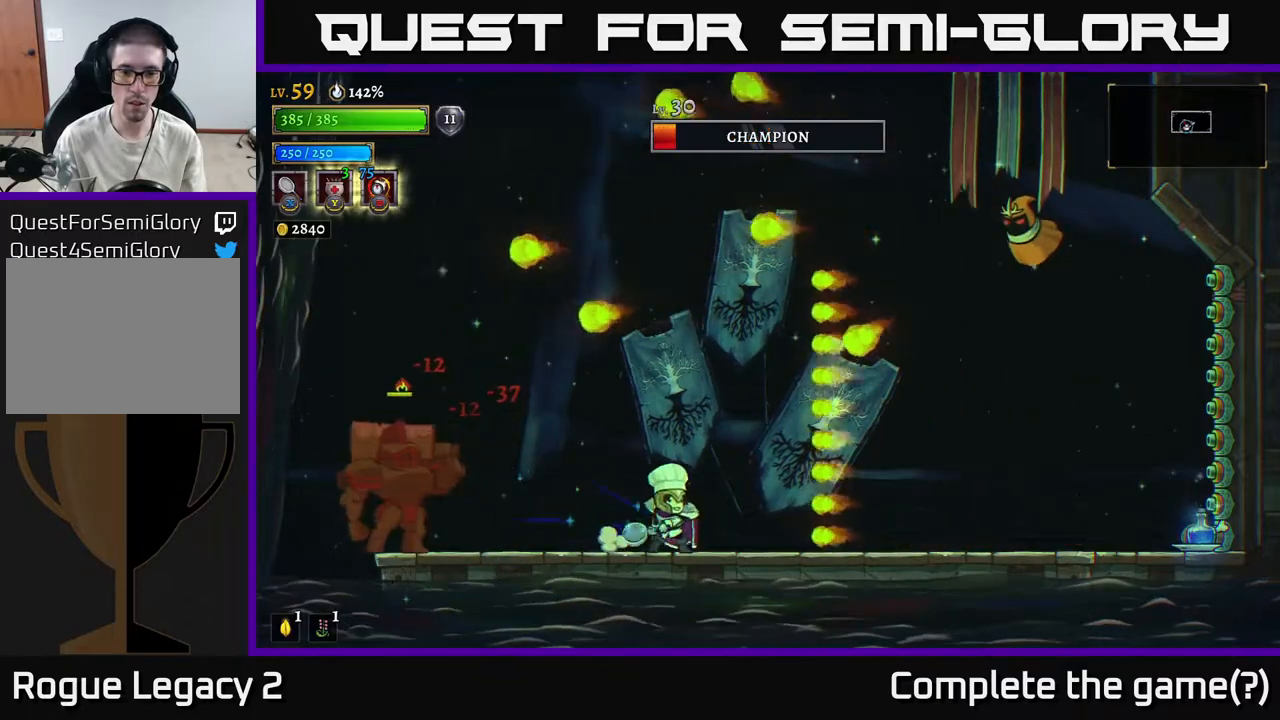
{"buttons": [], "left_stick": "right", "right_stick": "center", "events": [[17, "X", "up"], [450, "left_stick", "right"]]}
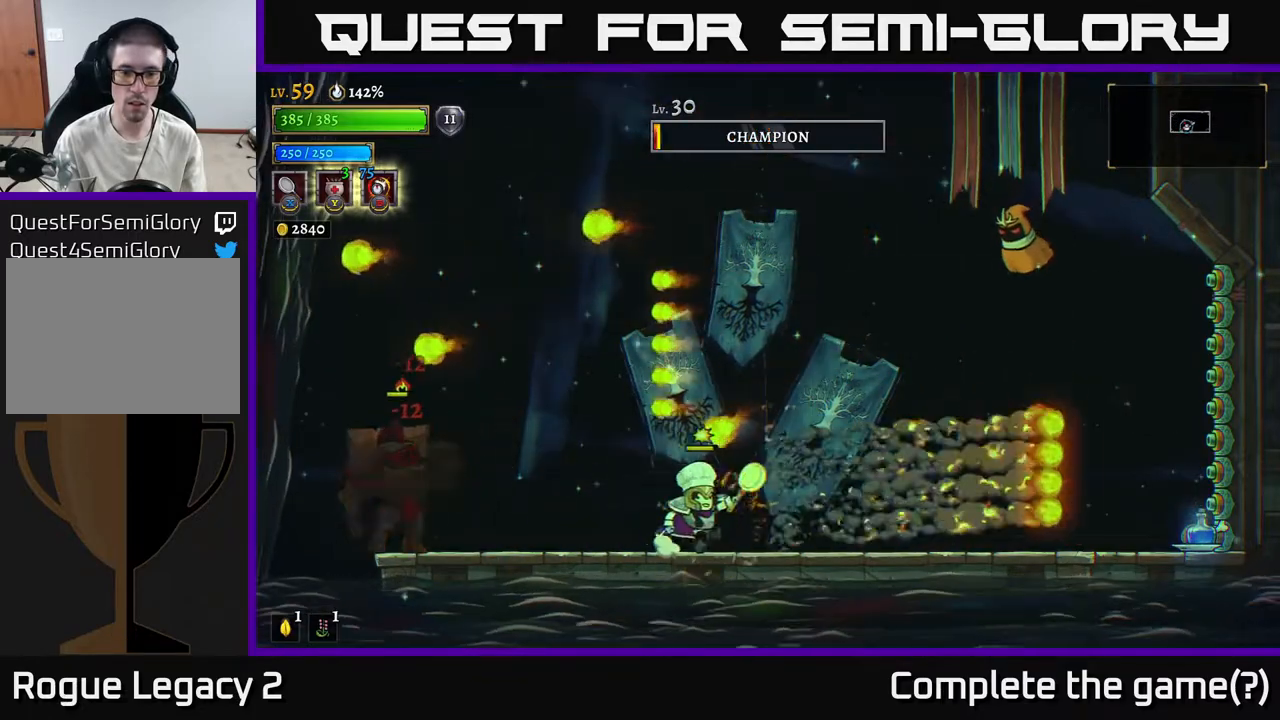
{"buttons": [], "left_stick": "left", "right_stick": "center", "events": [[117, "R2", "down"], [233, "R2", "up"], [300, "left_stick", "left"]]}
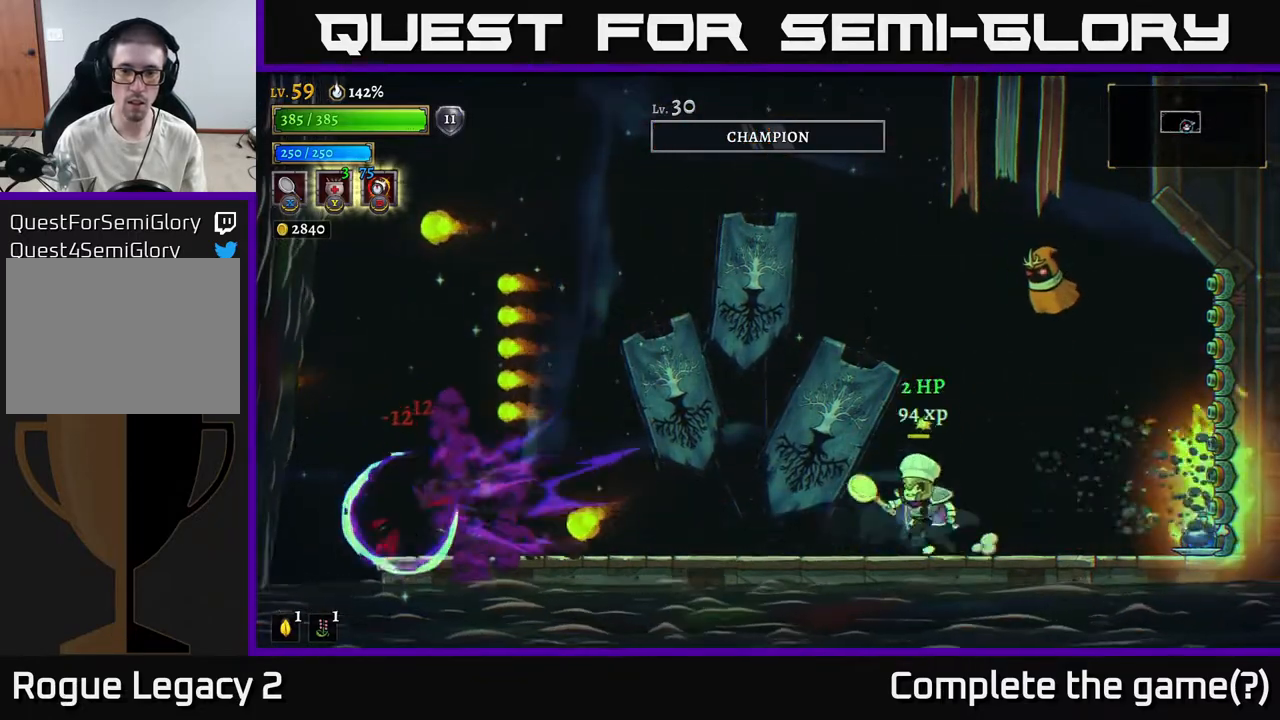
{"buttons": ["A"], "left_stick": "right", "right_stick": "center", "events": [[50, "A", "down"], [167, "left_stick", "right"], [233, "X", "down"], [467, "X", "up"]]}
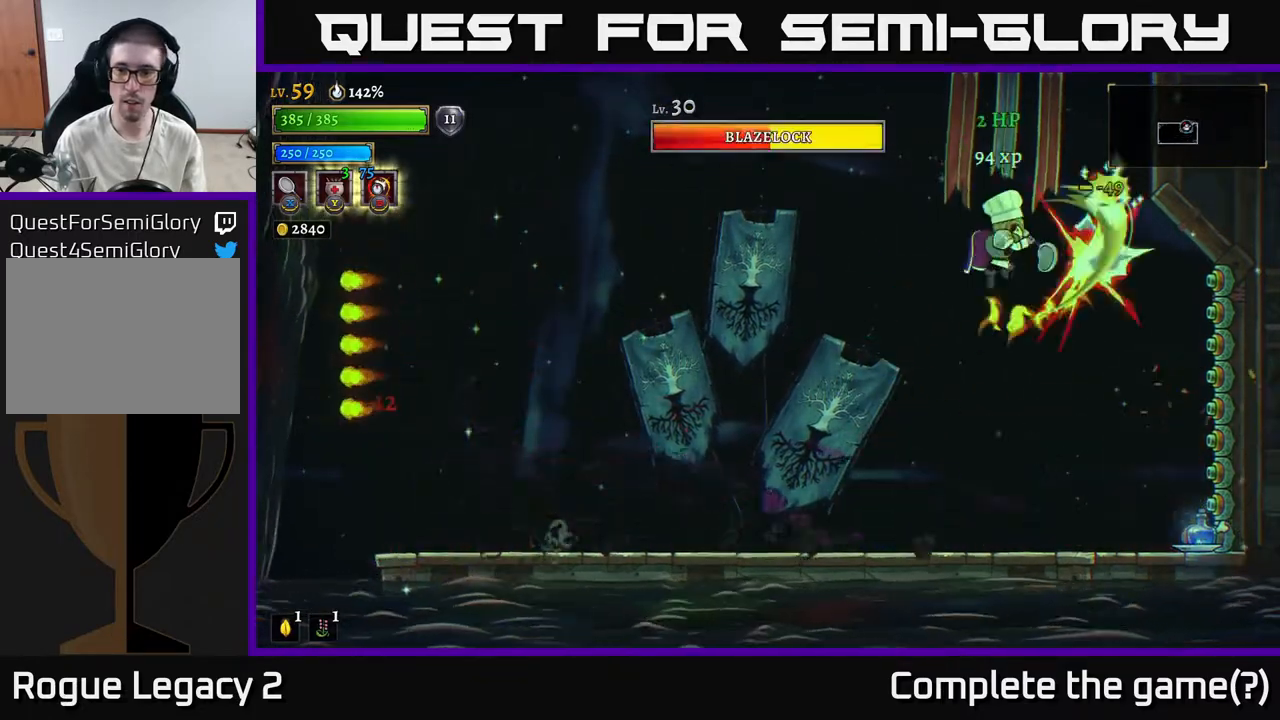
{"buttons": [], "left_stick": "left", "right_stick": "center", "events": [[33, "left_stick", "center"], [117, "left_stick", "left"], [150, "A", "up"]]}
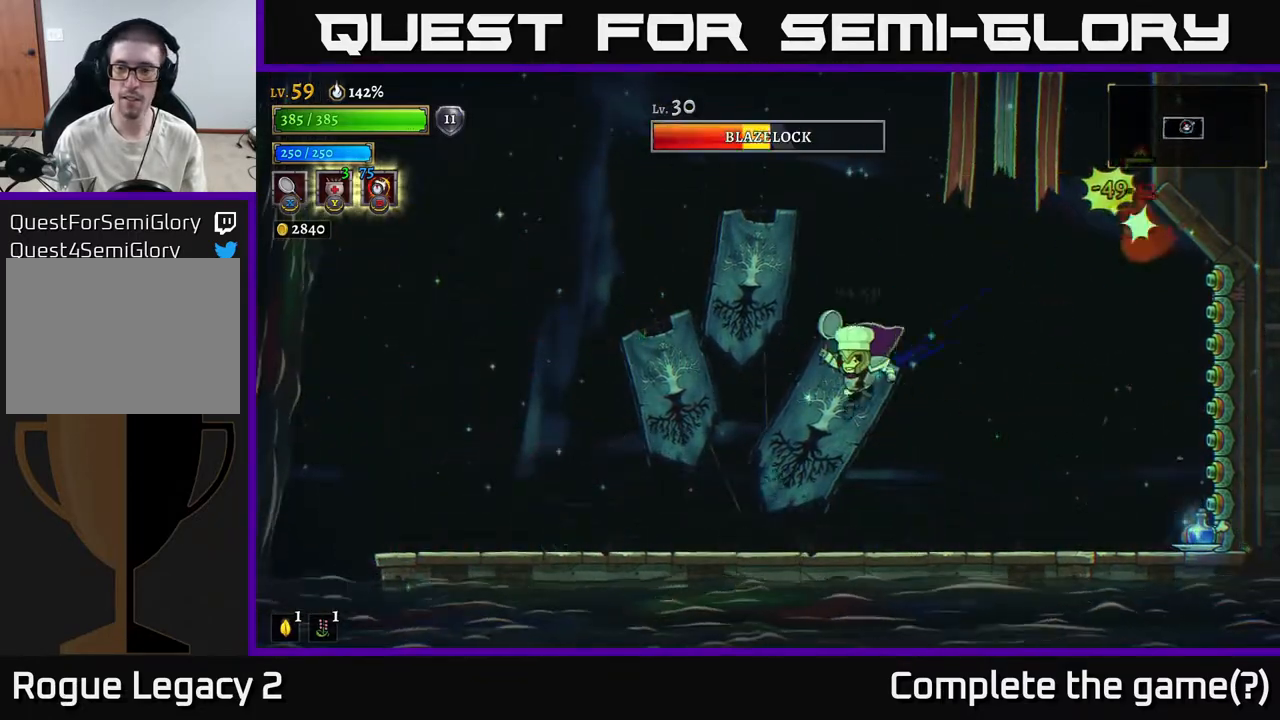
{"buttons": ["A", "X"], "left_stick": "right", "right_stick": "center", "events": [[167, "left_stick", "center"], [217, "left_stick", "right"], [300, "A", "down"], [483, "X", "down"]]}
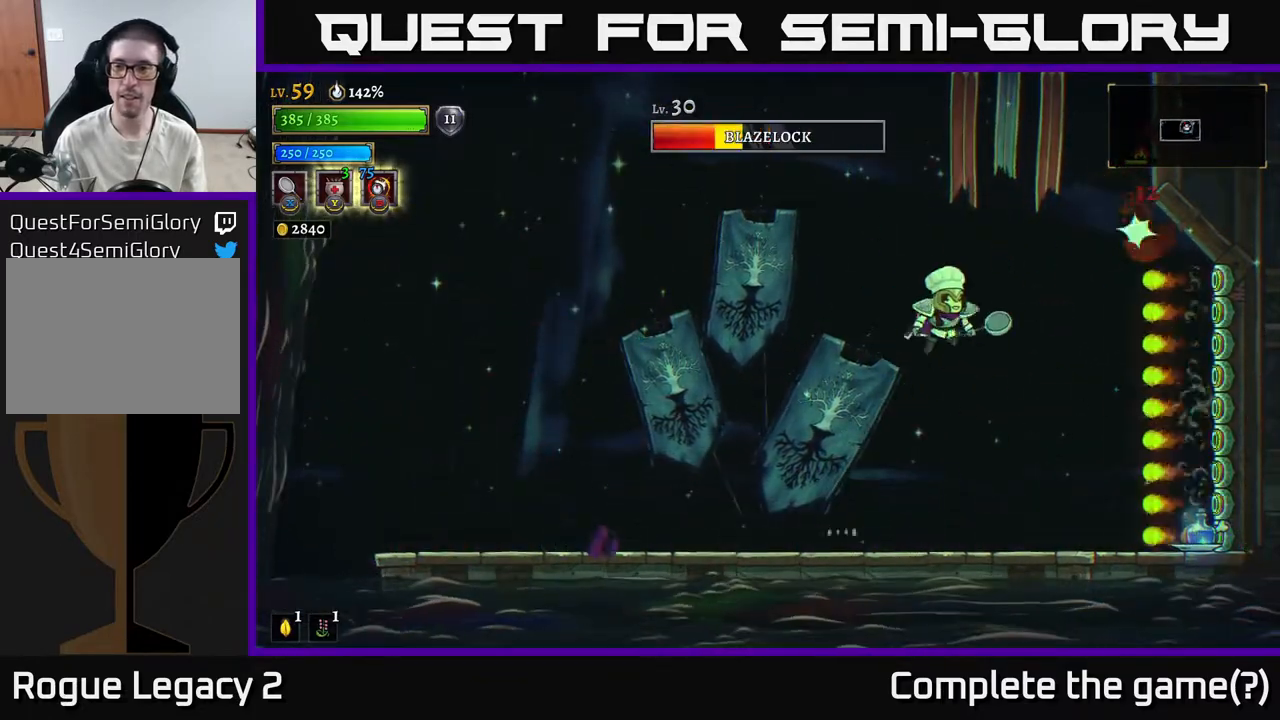
{"buttons": [], "left_stick": "left", "right_stick": "center", "events": [[233, "X", "up"], [267, "left_stick", "left"], [317, "A", "up"]]}
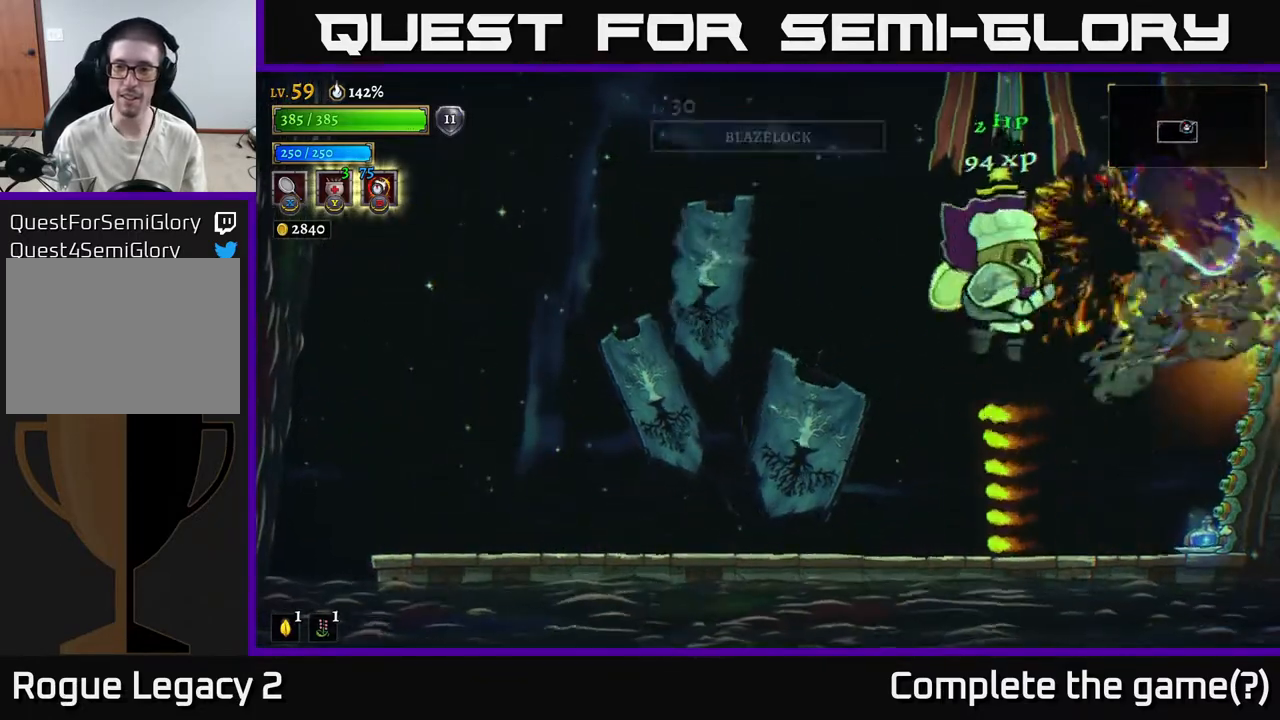
{"buttons": [], "left_stick": "center", "right_stick": "center", "events": [[83, "A", "down"], [267, "left_stick", "right"], [467, "left_stick", "center"], [500, "A", "up"]]}
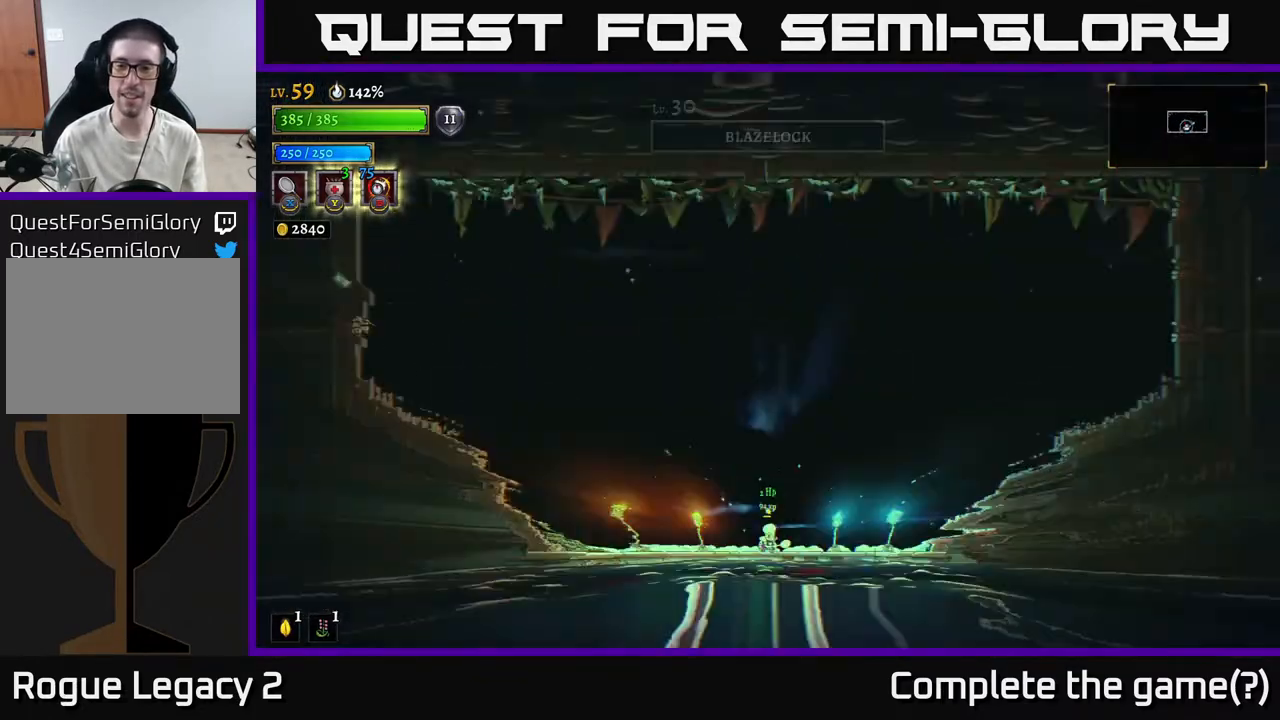
{"buttons": [], "left_stick": "center", "right_stick": "center", "events": [[83, "A", "down"], [300, "A", "up"]]}
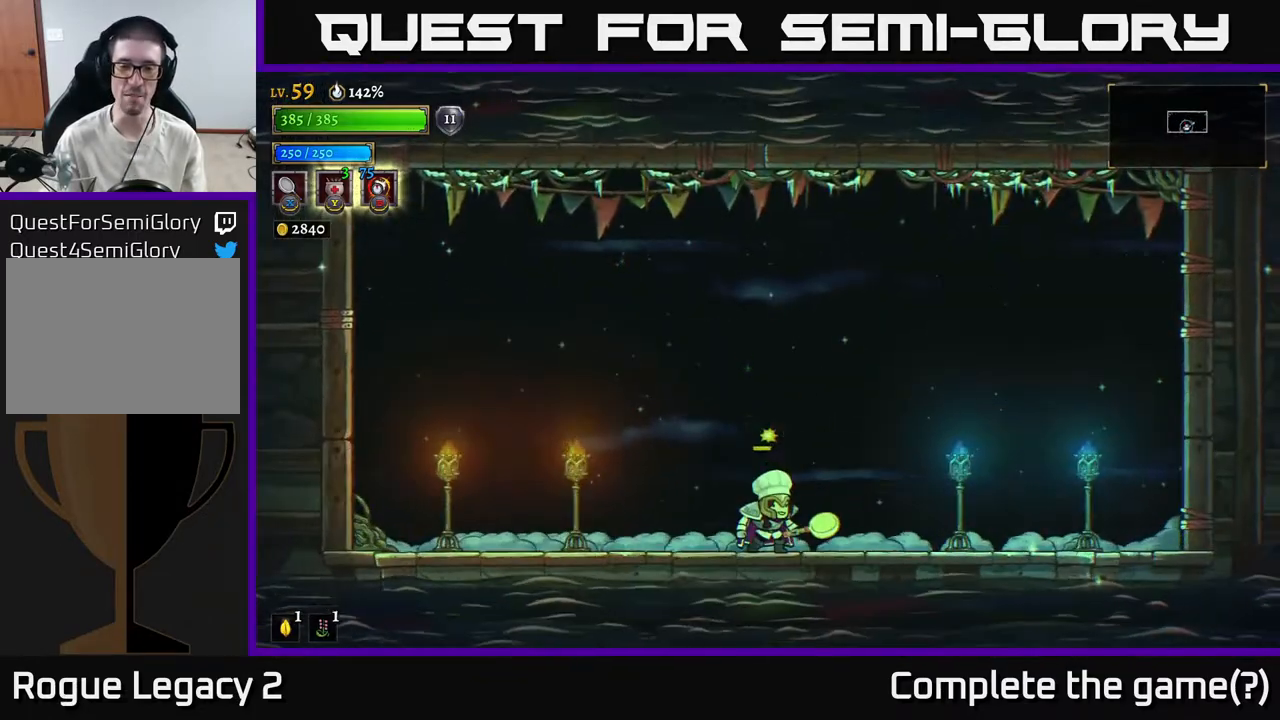
{"buttons": [], "left_stick": "left", "right_stick": "center", "events": [[250, "left_stick", "right"], [400, "left_stick", "left"]]}
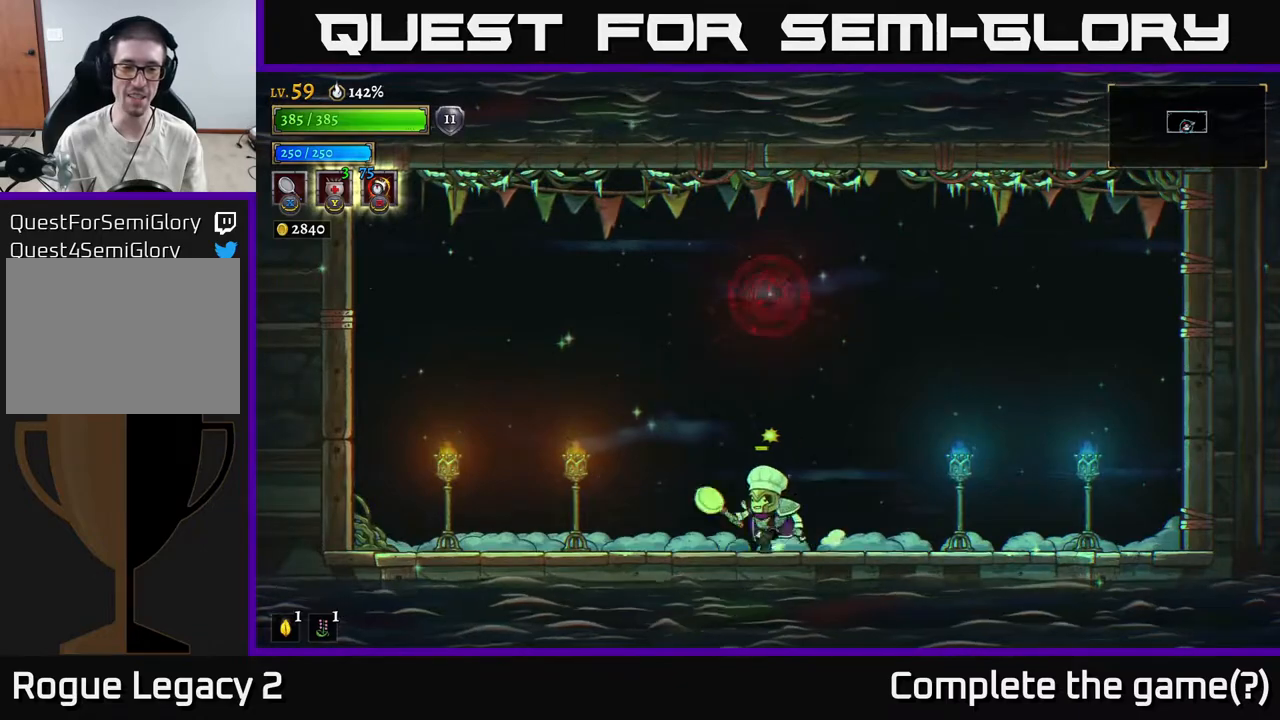
{"buttons": [], "left_stick": "left", "right_stick": "center", "events": [[100, "X", "down"], [367, "X", "up"]]}
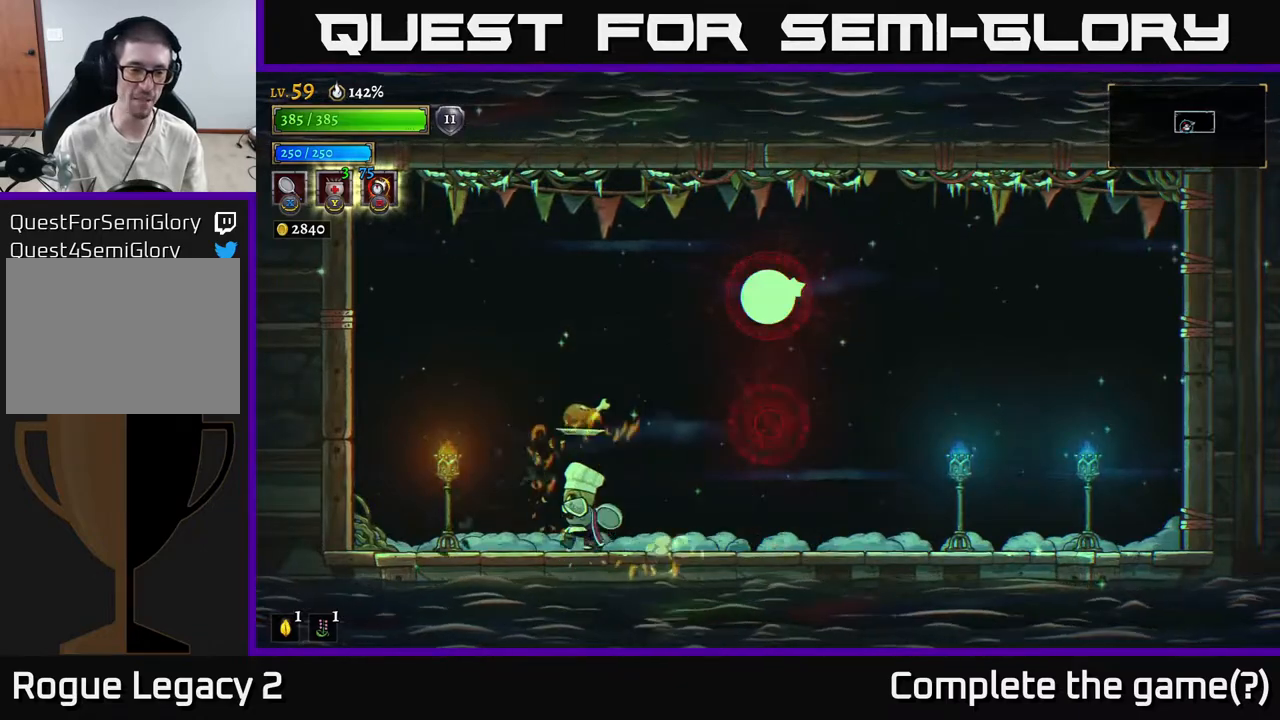
{"buttons": [], "left_stick": "left", "right_stick": "center", "events": [[150, "X", "down"], [267, "left_stick", "center"], [333, "X", "up"], [467, "left_stick", "left"]]}
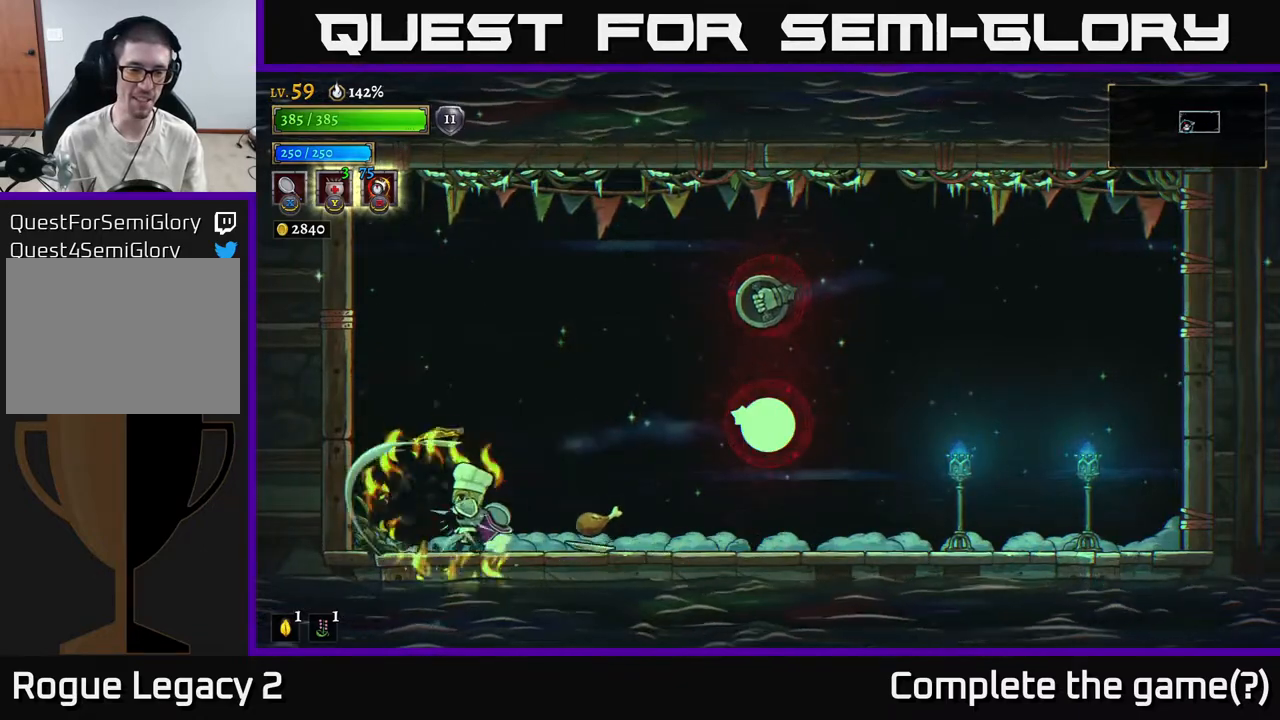
{"buttons": ["A"], "left_stick": "right", "right_stick": "center", "events": [[183, "left_stick", "center"], [233, "left_stick", "right"], [367, "A", "down"]]}
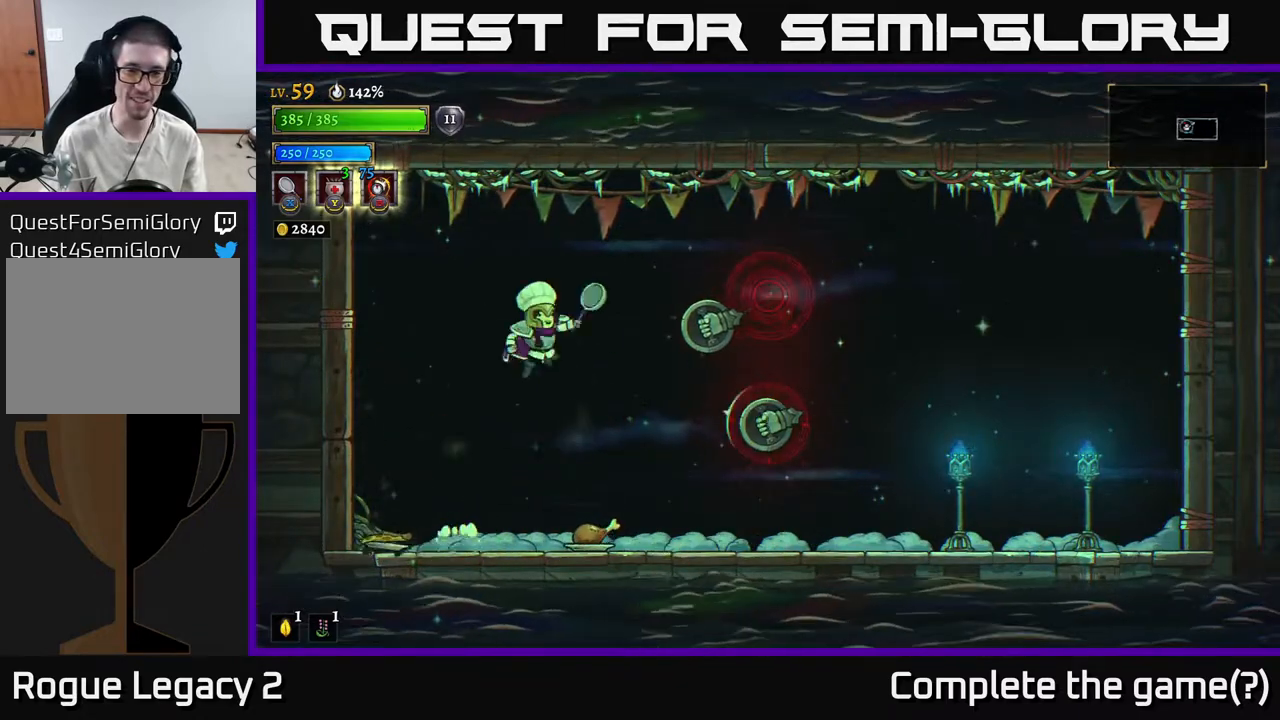
{"buttons": [], "left_stick": "left", "right_stick": "center", "events": [[83, "X", "down"], [100, "A", "up"], [150, "X", "up"], [250, "left_stick", "center"], [333, "left_stick", "left"]]}